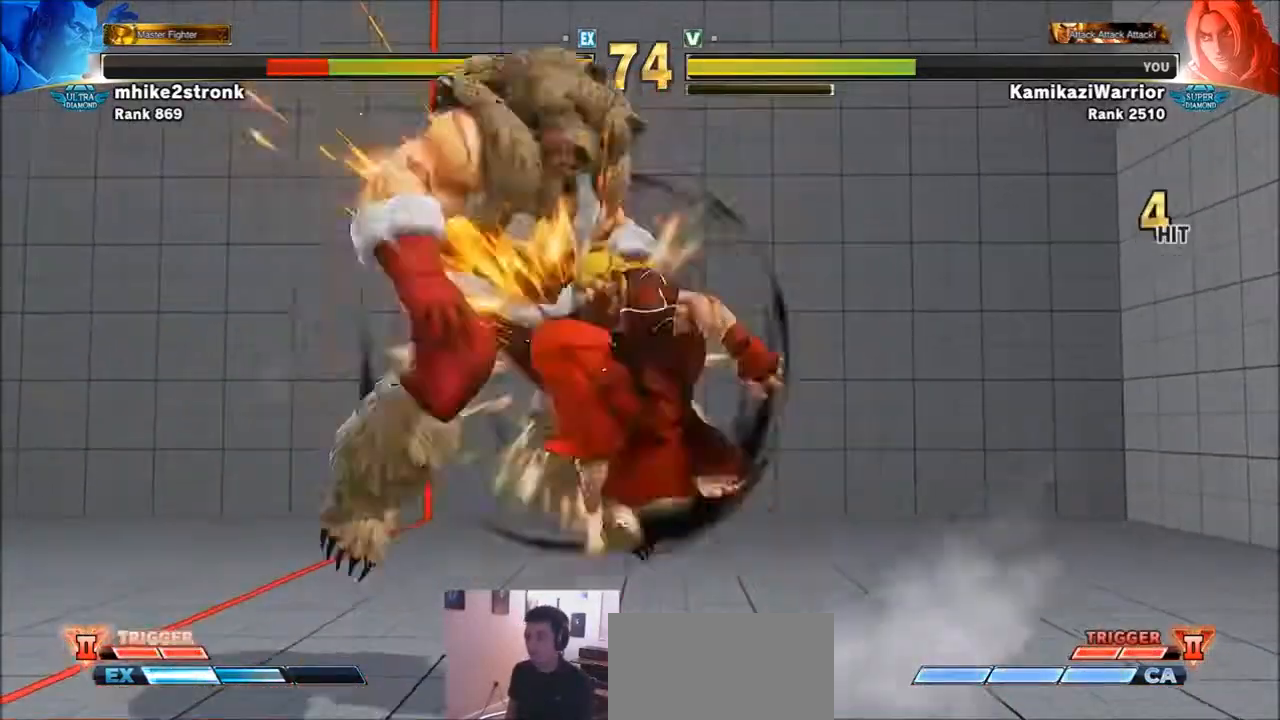
Gameplay with a controller (arcade stick); each line is a JSON object with the inputs held at the frame after it. "events" lists button and stick changes between this image and that frame as [ms after this image, input, new state], when the widget could be followed in between. Not read: L3 R3.
{"buttons": [], "left_stick": "center", "events": [[33, "R1", "up"], [33, "TRIANGLE", "up"], [66, "SQUARE", "up"], [133, "CIRCLE", "down"], [133, "R2", "down"], [166, "CROSS", "down"], [267, "CIRCLE", "up"], [267, "CROSS", "up"], [267, "R2", "up"], [333, "R1", "down"], [333, "SQUARE", "down"], [333, "TRIANGLE", "down"], [400, "R1", "up"], [400, "TRIANGLE", "up"], [433, "SQUARE", "up"]]}
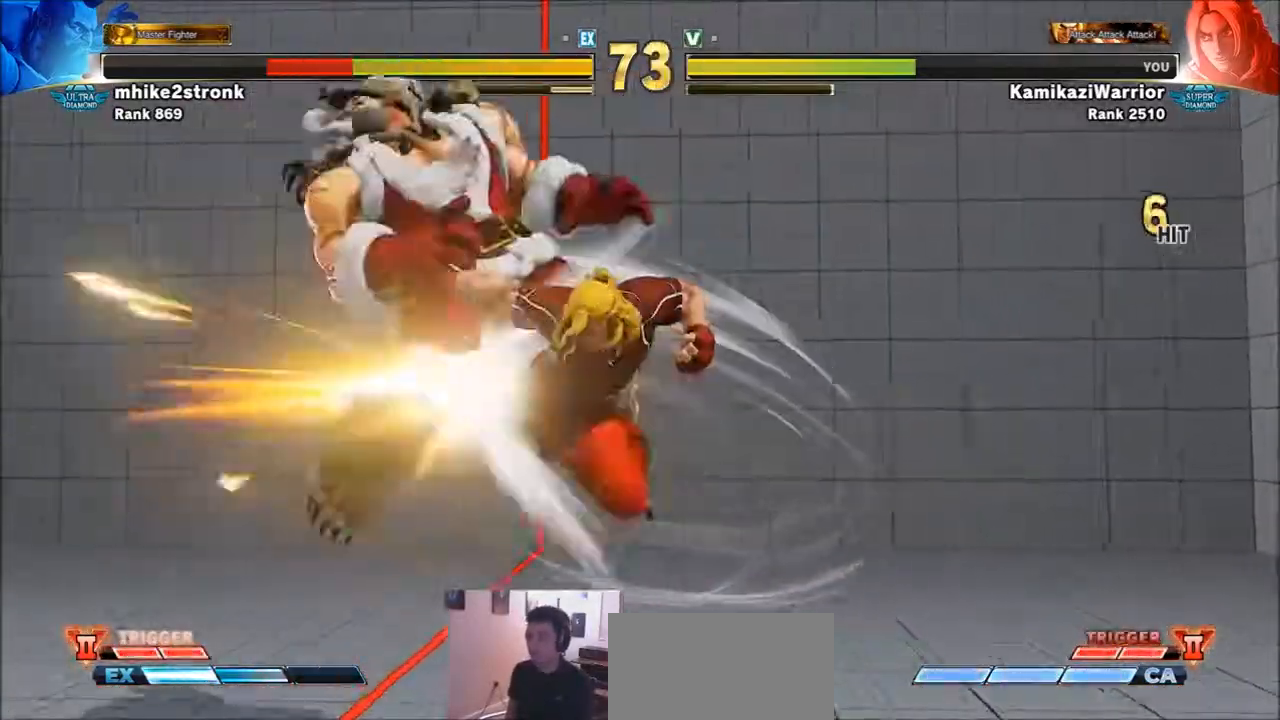
{"buttons": [], "left_stick": "left", "events": [[34, "CIRCLE", "down"], [34, "R2", "down"], [67, "CROSS", "down"], [167, "CIRCLE", "up"], [167, "CROSS", "up"], [167, "R2", "up"], [501, "left_stick", "left"]]}
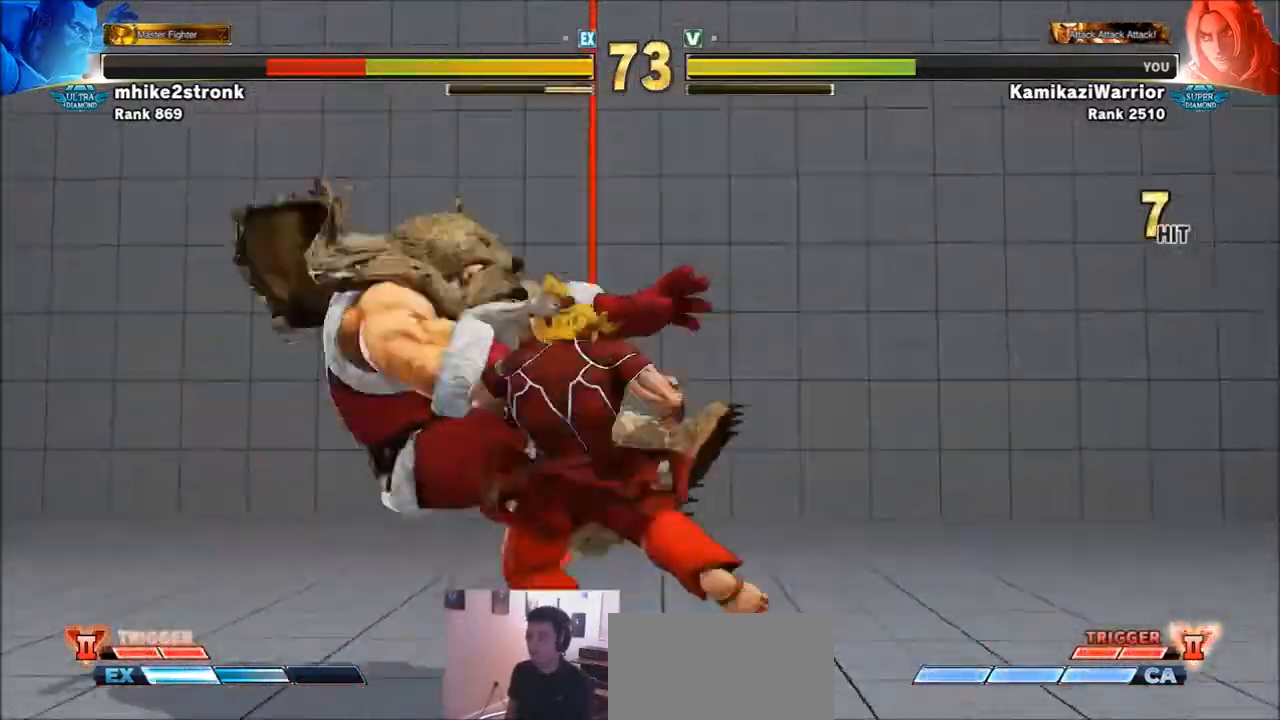
{"buttons": [], "left_stick": "left", "events": [[66, "left_stick", "center"], [167, "left_stick", "left"]]}
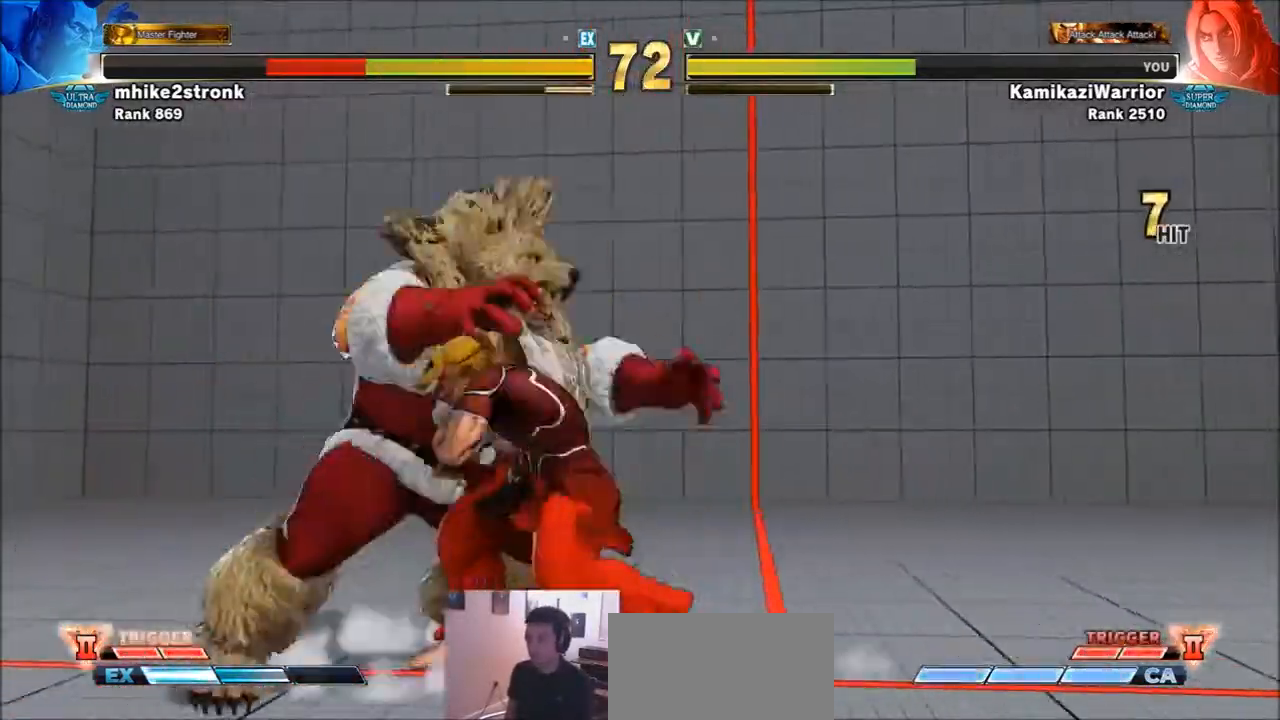
{"buttons": [], "left_stick": "center", "events": [[134, "left_stick", "down-right"], [200, "TRIANGLE", "down"], [334, "TRIANGLE", "up"], [401, "left_stick", "center"]]}
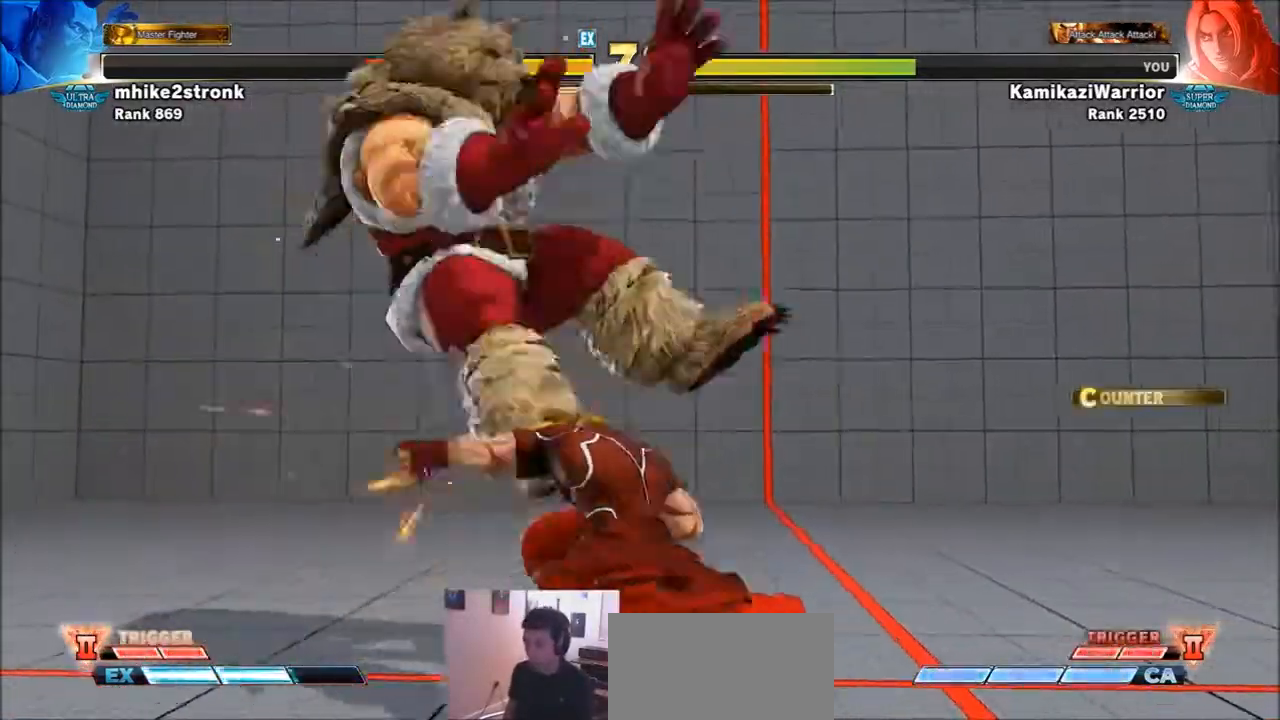
{"buttons": ["SQUARE"], "left_stick": "center", "events": [[166, "left_stick", "left"], [400, "SQUARE", "down"], [433, "left_stick", "center"]]}
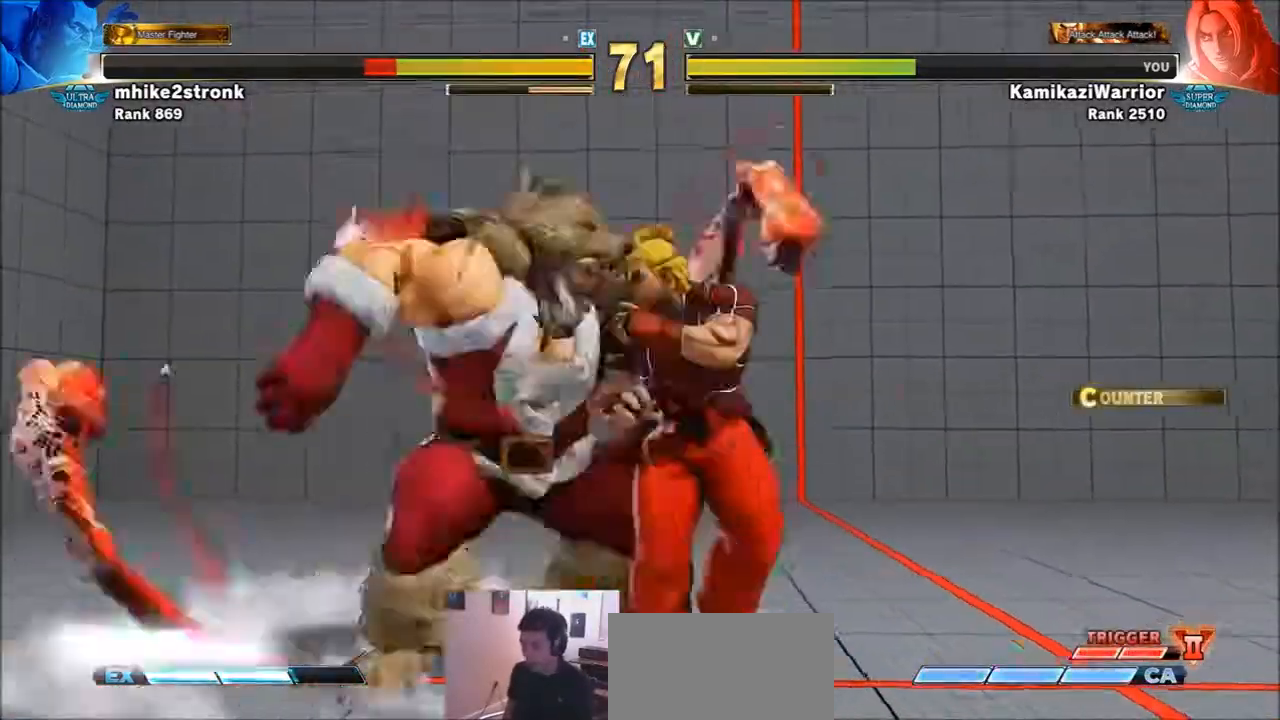
{"buttons": [], "left_stick": "down-right", "events": [[67, "SQUARE", "up"], [100, "left_stick", "down-right"], [234, "TRIANGLE", "down"], [401, "TRIANGLE", "up"]]}
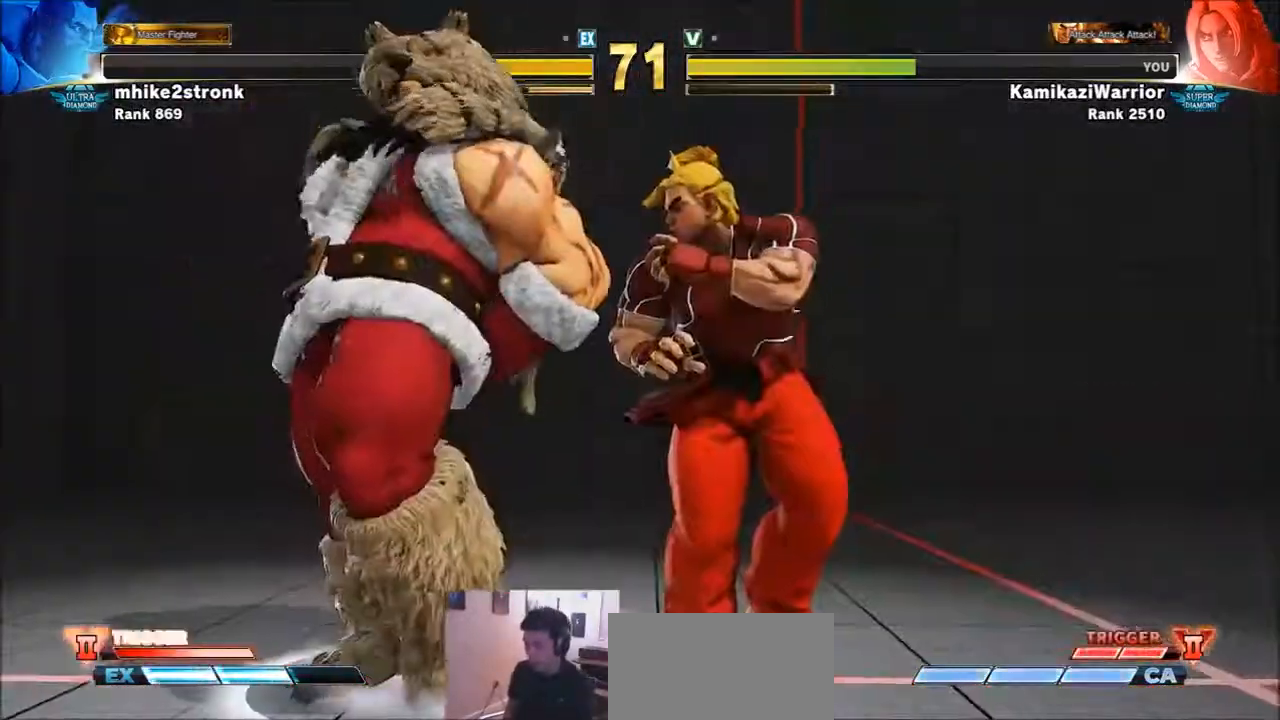
{"buttons": ["TRIANGLE"], "left_stick": "down-right", "events": [[167, "TRIANGLE", "down"], [233, "TRIANGLE", "up"], [300, "TRIANGLE", "down"], [367, "TRIANGLE", "up"], [433, "TRIANGLE", "down"]]}
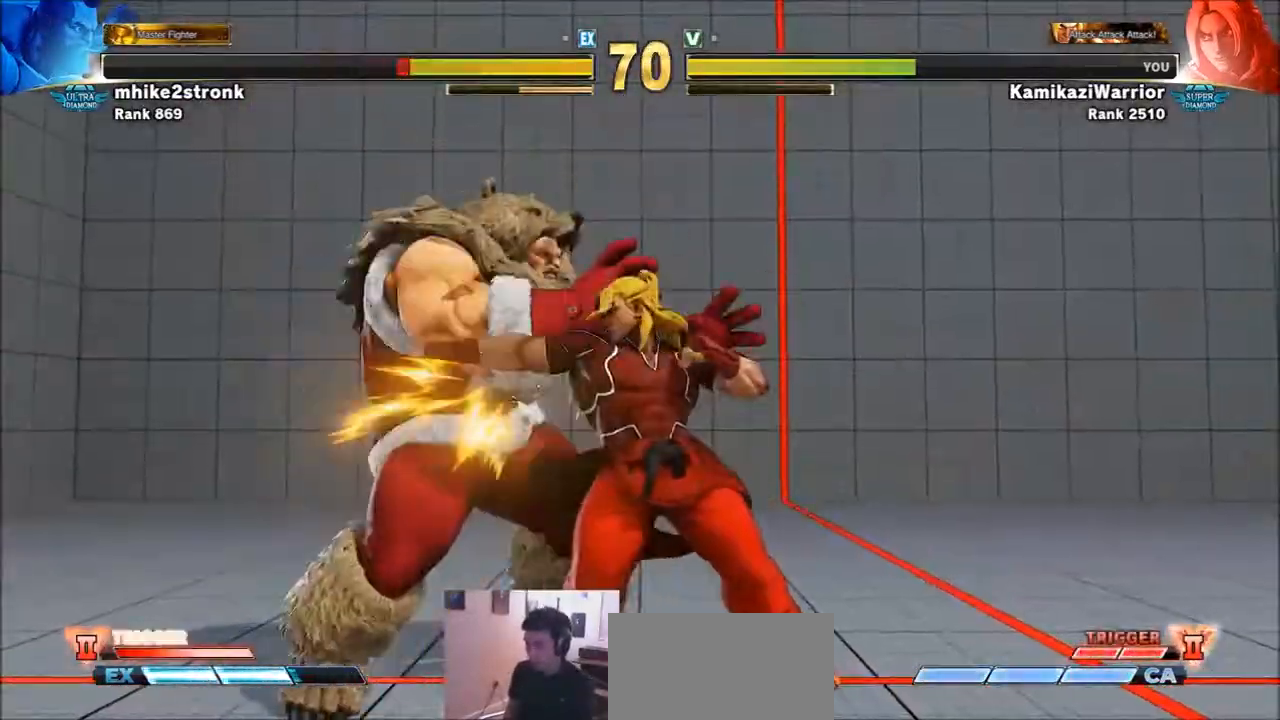
{"buttons": ["TRIANGLE"], "left_stick": "down-right", "events": [[200, "TRIANGLE", "up"], [267, "TRIANGLE", "down"]]}
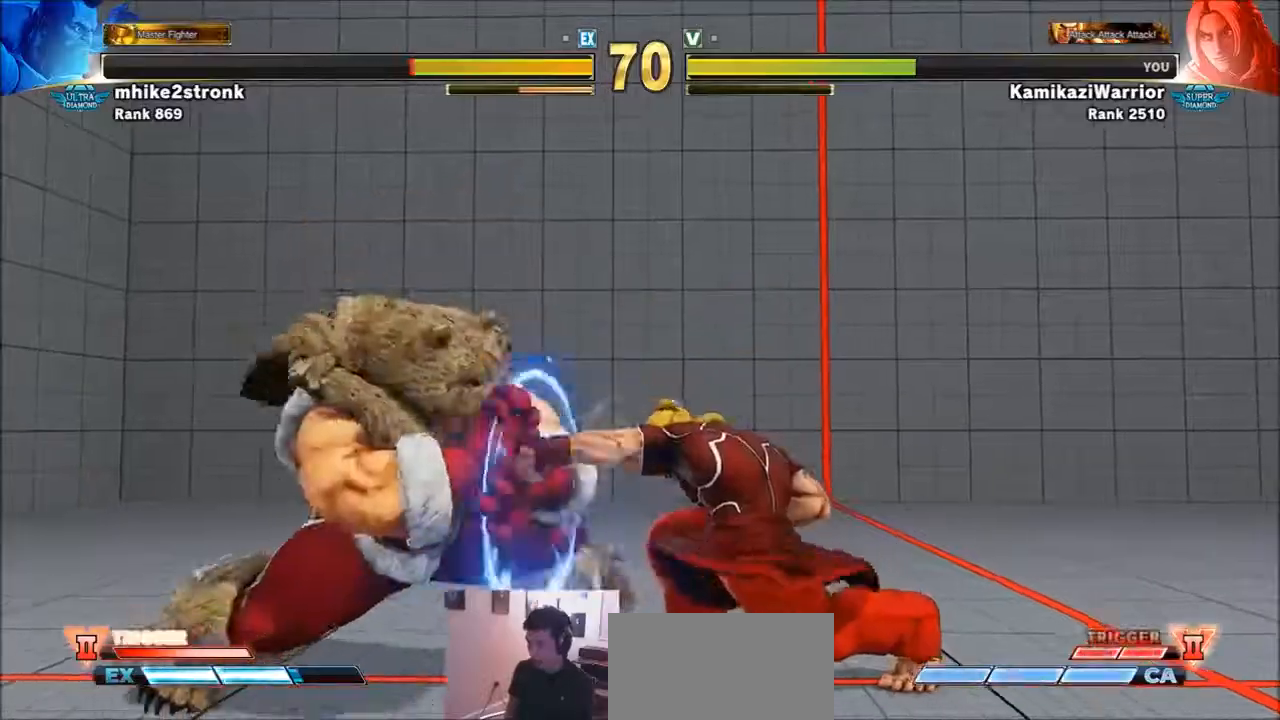
{"buttons": [], "left_stick": "down-right", "events": [[66, "TRIANGLE", "up"], [100, "left_stick", "right"], [300, "left_stick", "down-right"]]}
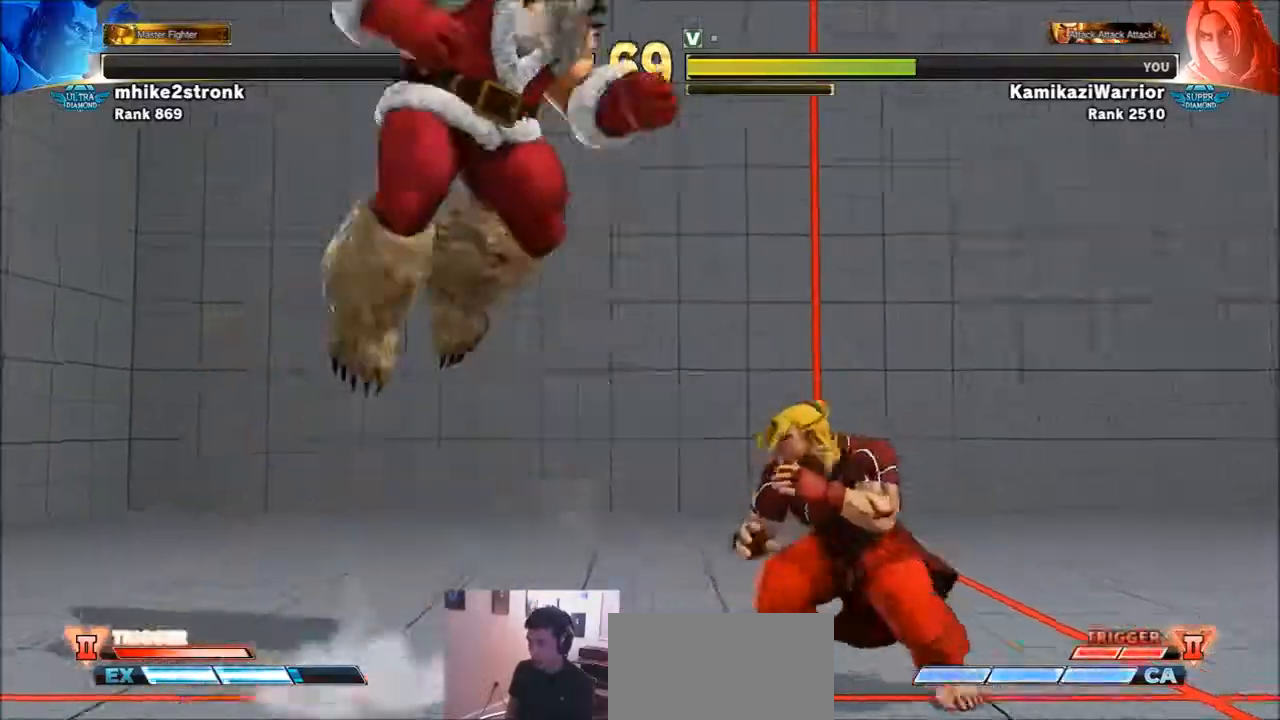
{"buttons": [], "left_stick": "right", "events": [[34, "left_stick", "center"], [234, "left_stick", "right"]]}
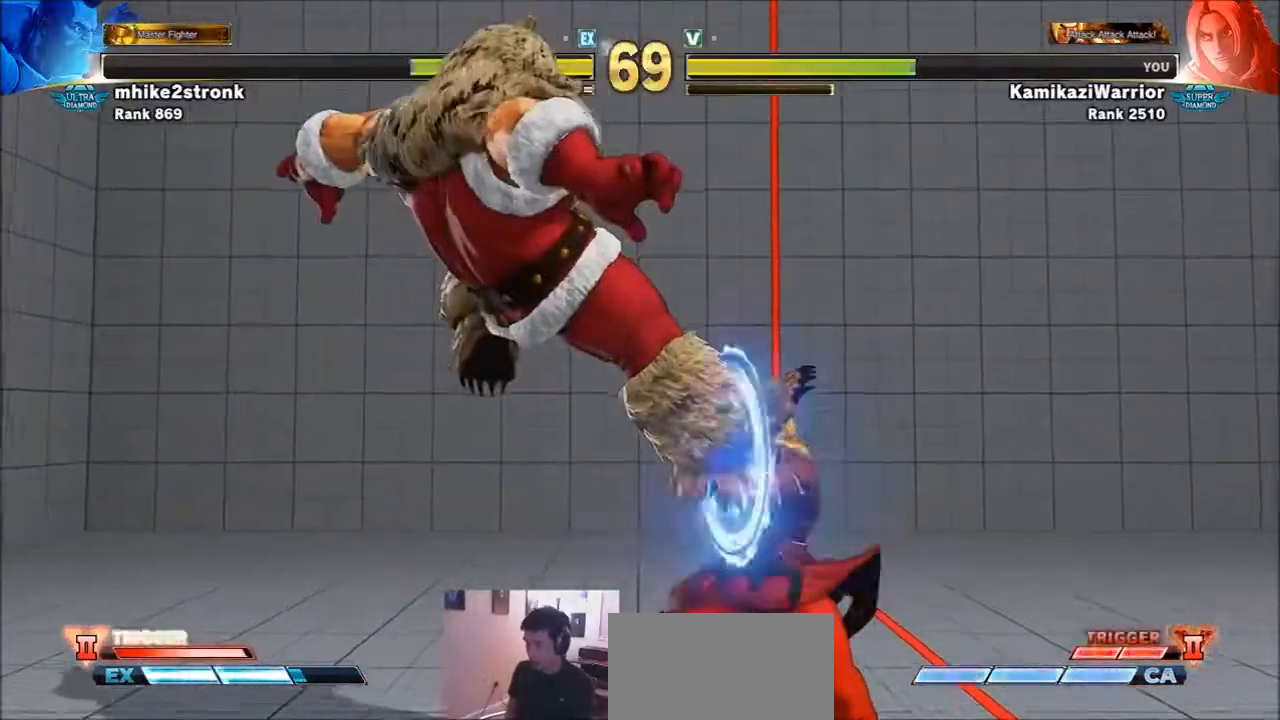
{"buttons": [], "left_stick": "down-right", "events": [[233, "left_stick", "down-right"]]}
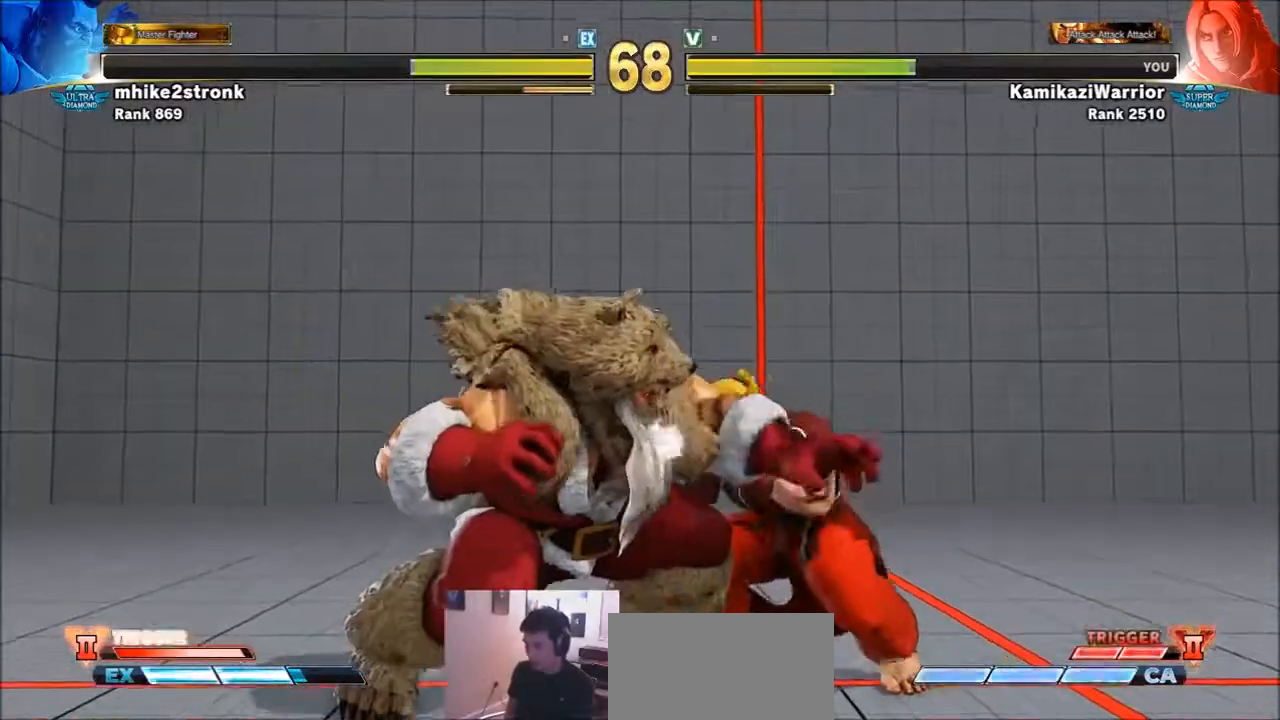
{"buttons": ["TRIANGLE"], "left_stick": "down-right", "events": [[100, "SQUARE", "down"], [267, "SQUARE", "up"], [434, "TRIANGLE", "down"]]}
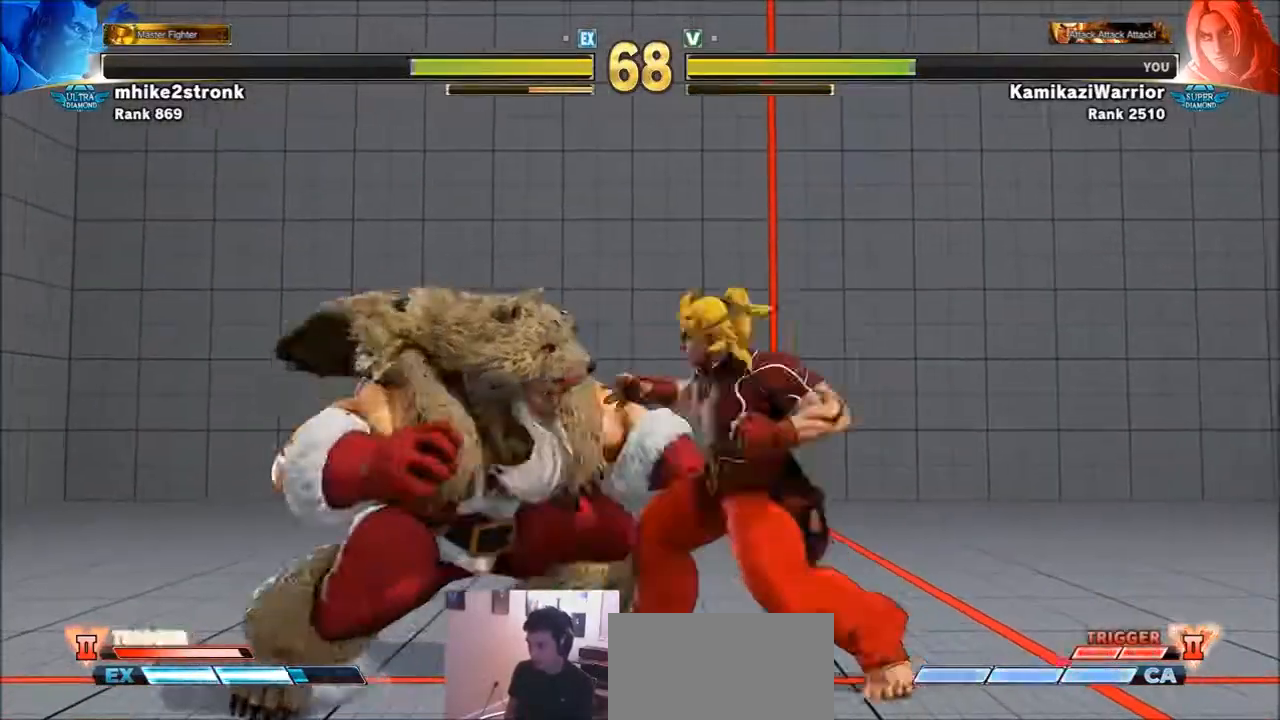
{"buttons": [], "left_stick": "right", "events": [[333, "TRIANGLE", "up"], [333, "left_stick", "right"]]}
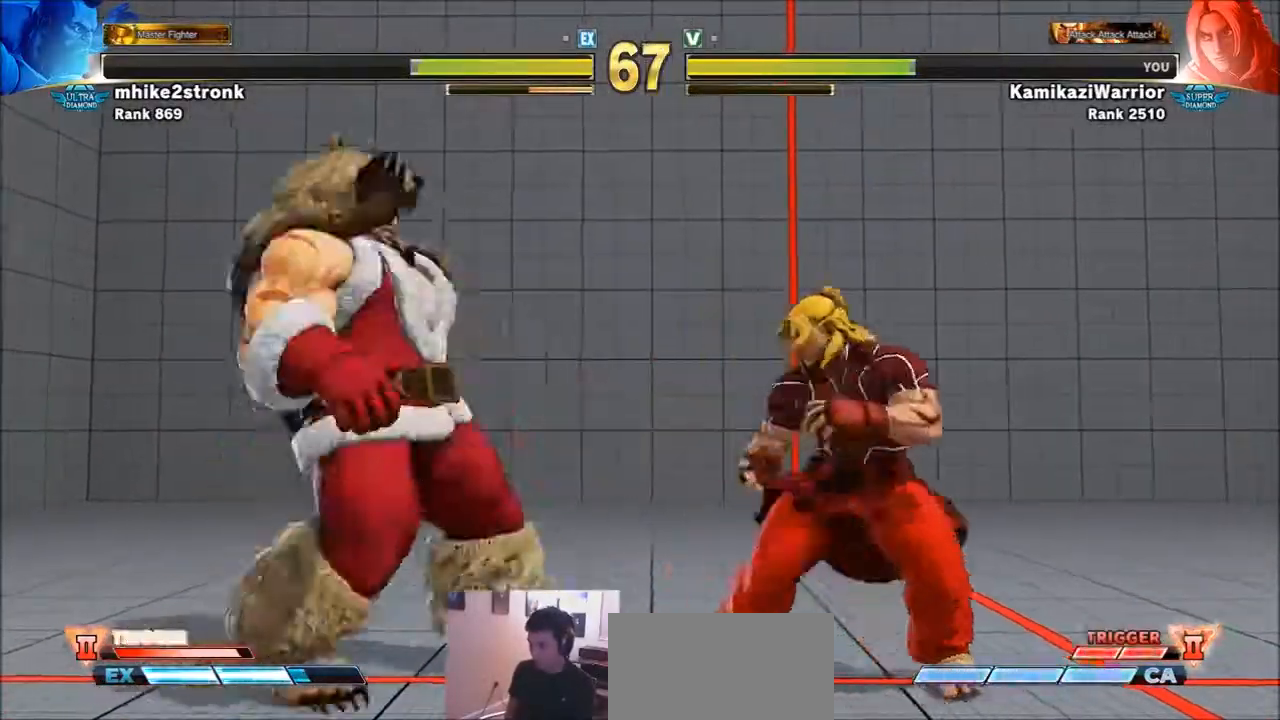
{"buttons": [], "left_stick": "center", "events": [[167, "R2", "down"], [267, "left_stick", "center"], [367, "R2", "up"]]}
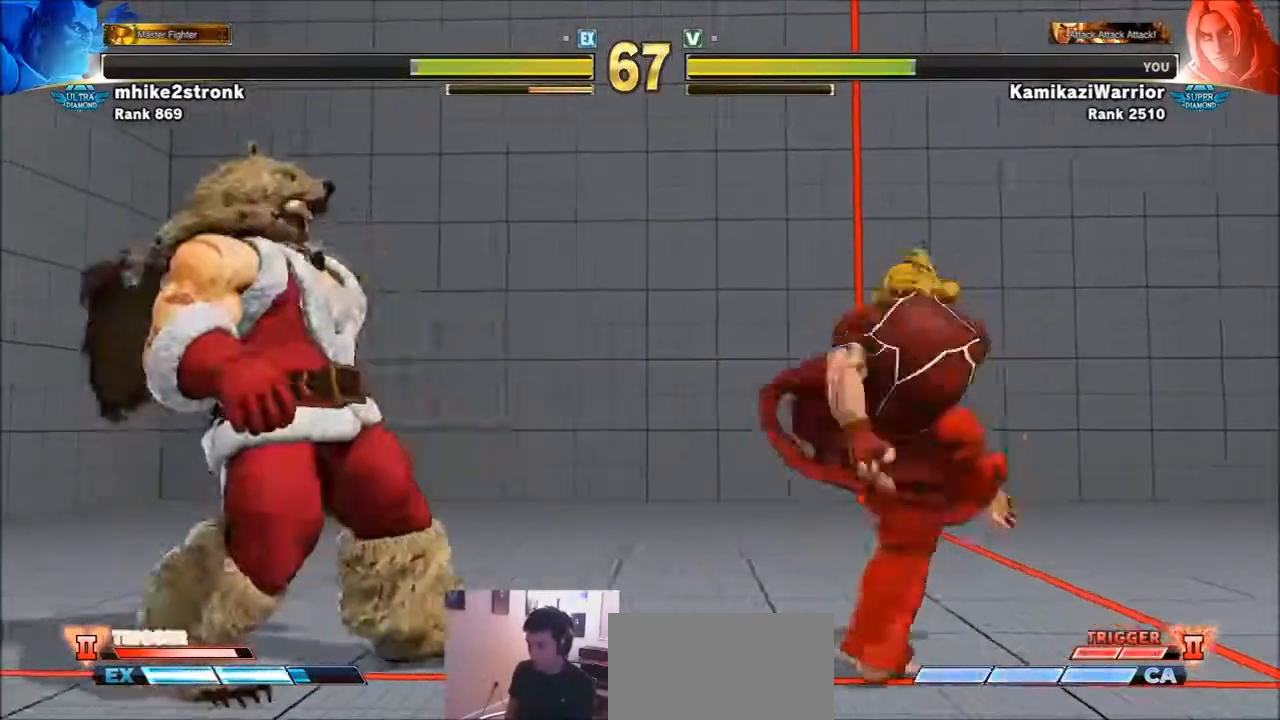
{"buttons": [], "left_stick": "right", "events": [[133, "left_stick", "right"]]}
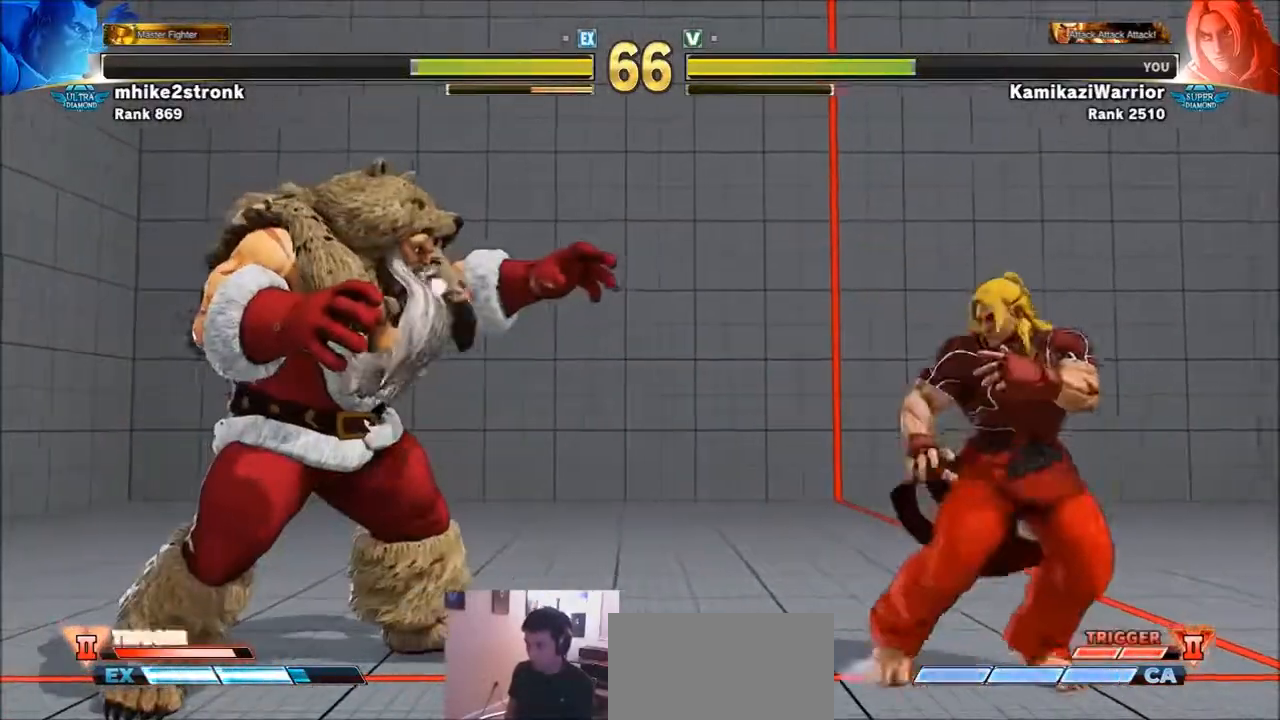
{"buttons": [], "left_stick": "down", "events": [[100, "left_stick", "down-right"], [300, "left_stick", "right"], [501, "left_stick", "down"]]}
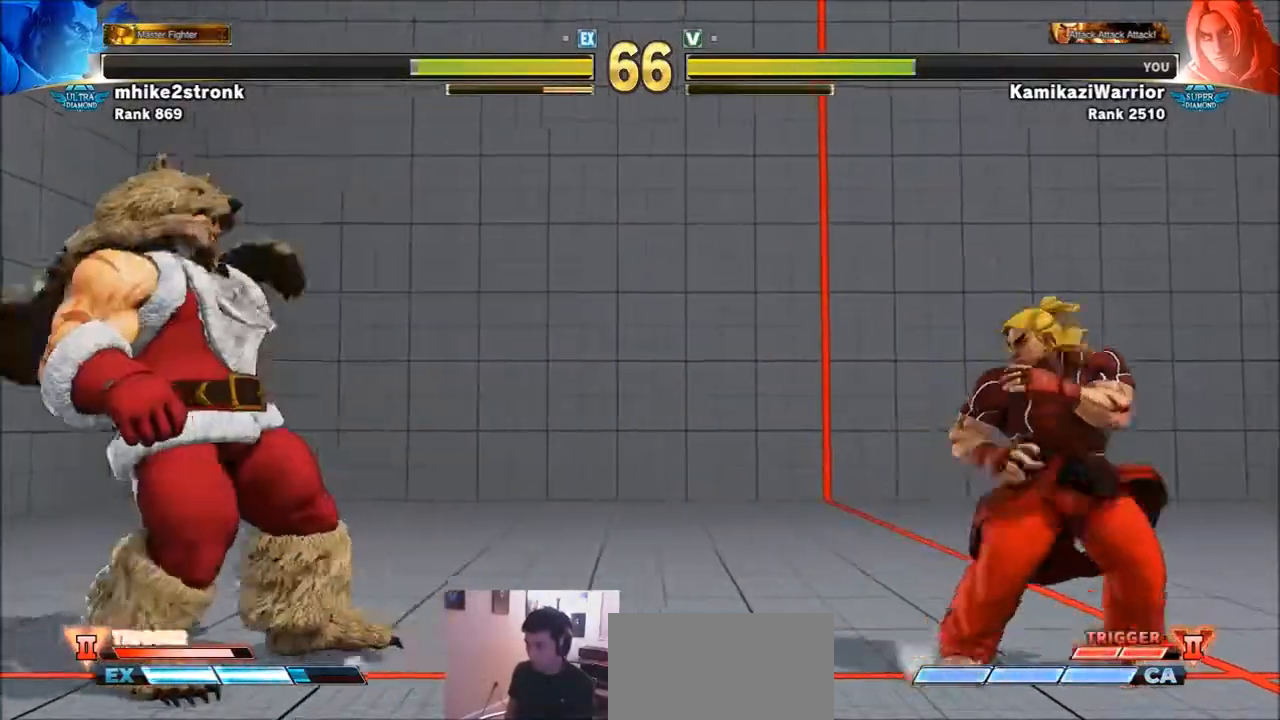
{"buttons": [], "left_stick": "center", "events": [[133, "R1", "down"], [133, "left_stick", "center"], [500, "R1", "up"]]}
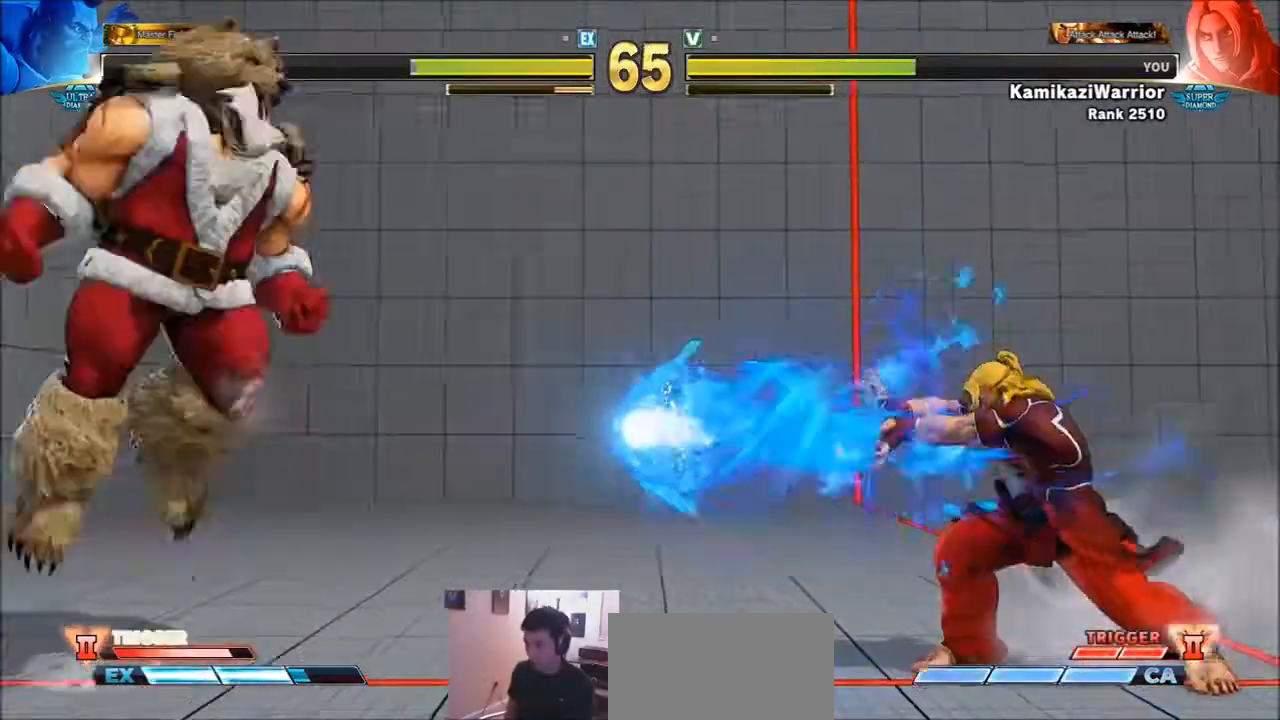
{"buttons": [], "left_stick": "left", "events": [[334, "left_stick", "right"], [467, "left_stick", "left"]]}
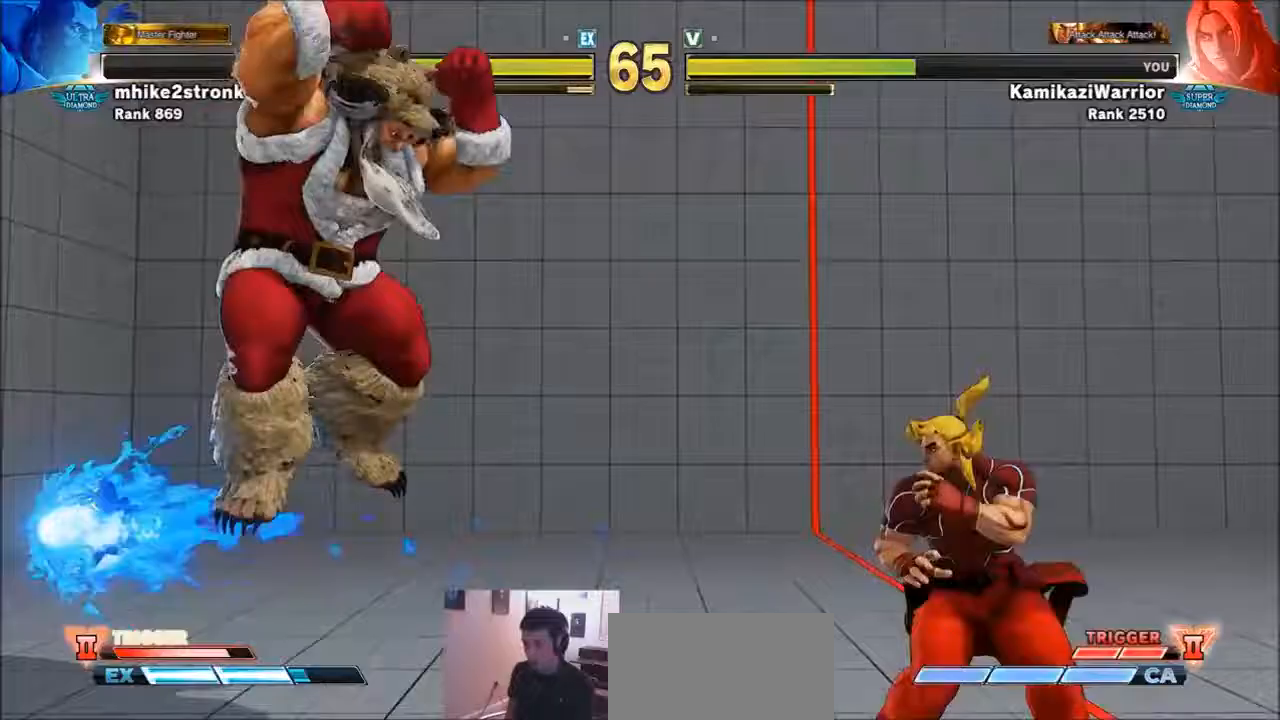
{"buttons": [], "left_stick": "center", "events": [[267, "left_stick", "down-right"], [500, "left_stick", "center"]]}
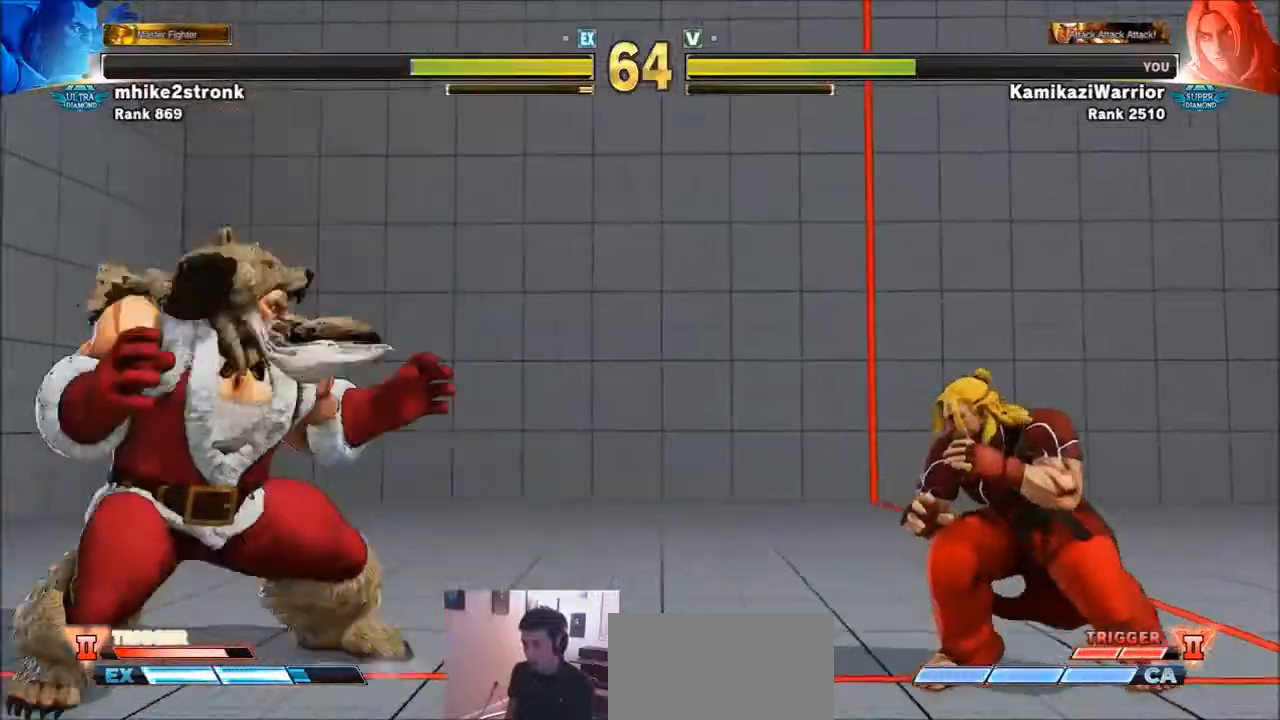
{"buttons": [], "left_stick": "right", "events": [[34, "left_stick", "left"], [300, "left_stick", "right"]]}
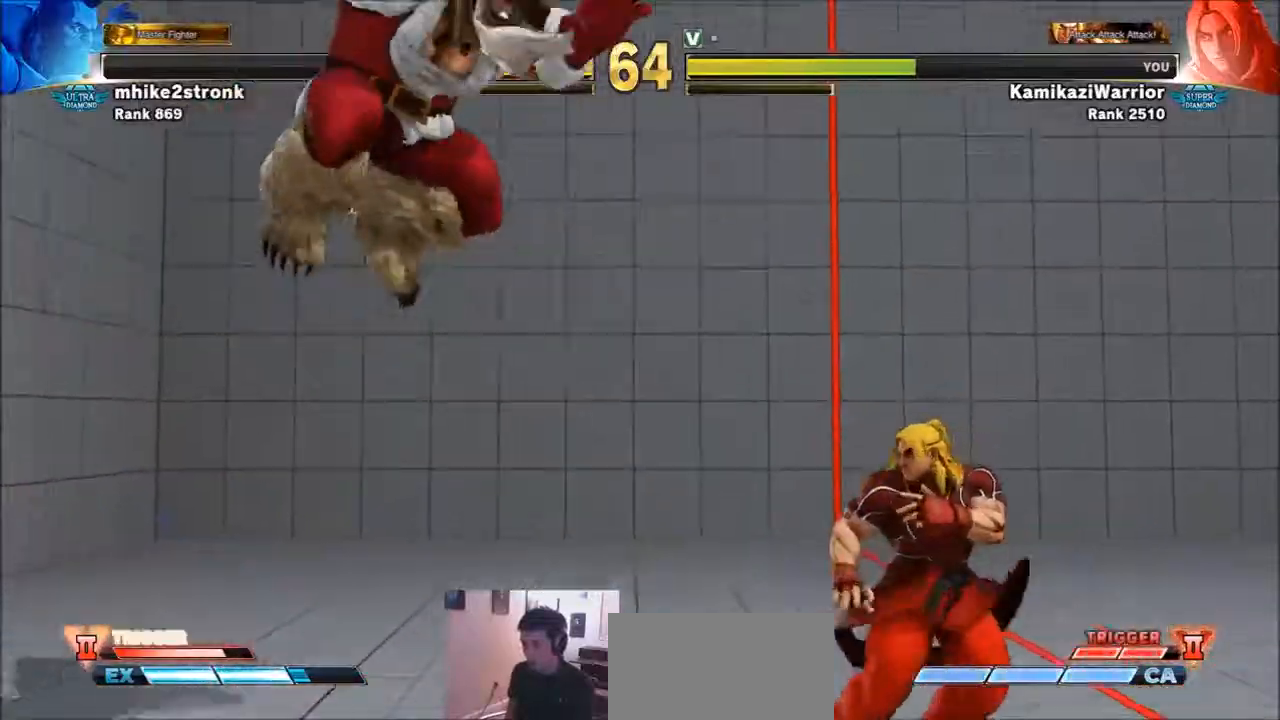
{"buttons": ["TRIANGLE"], "left_stick": "center", "events": [[267, "left_stick", "left"], [367, "TRIANGLE", "down"], [500, "left_stick", "center"]]}
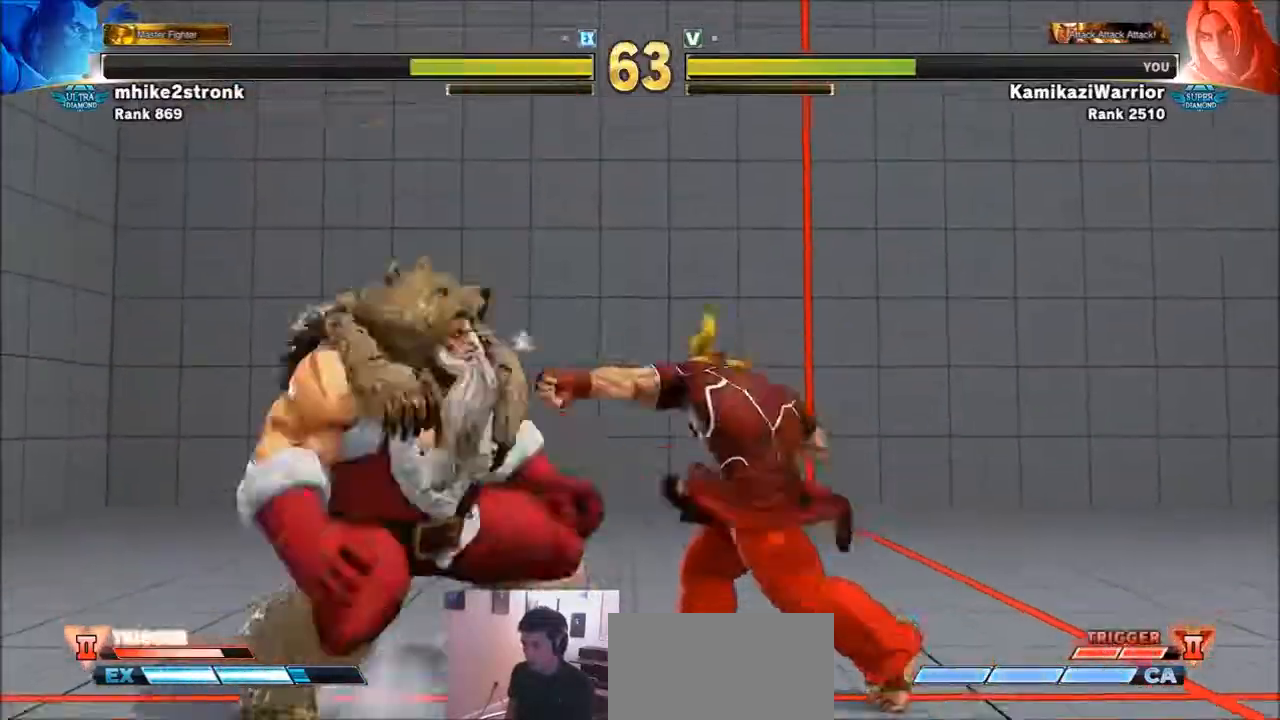
{"buttons": [], "left_stick": "down-right", "events": [[134, "left_stick", "right"], [200, "TRIANGLE", "up"], [401, "left_stick", "down-right"]]}
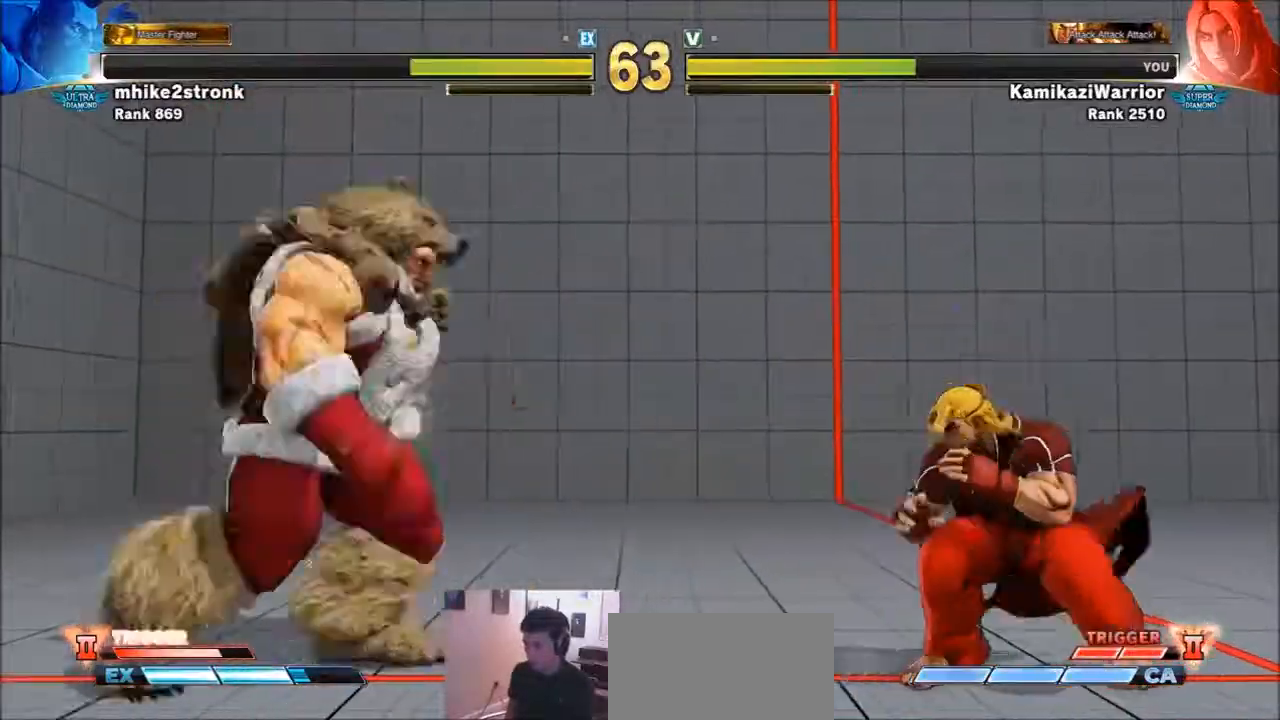
{"buttons": [], "left_stick": "center", "events": [[100, "left_stick", "center"], [267, "left_stick", "down-right"], [467, "left_stick", "center"]]}
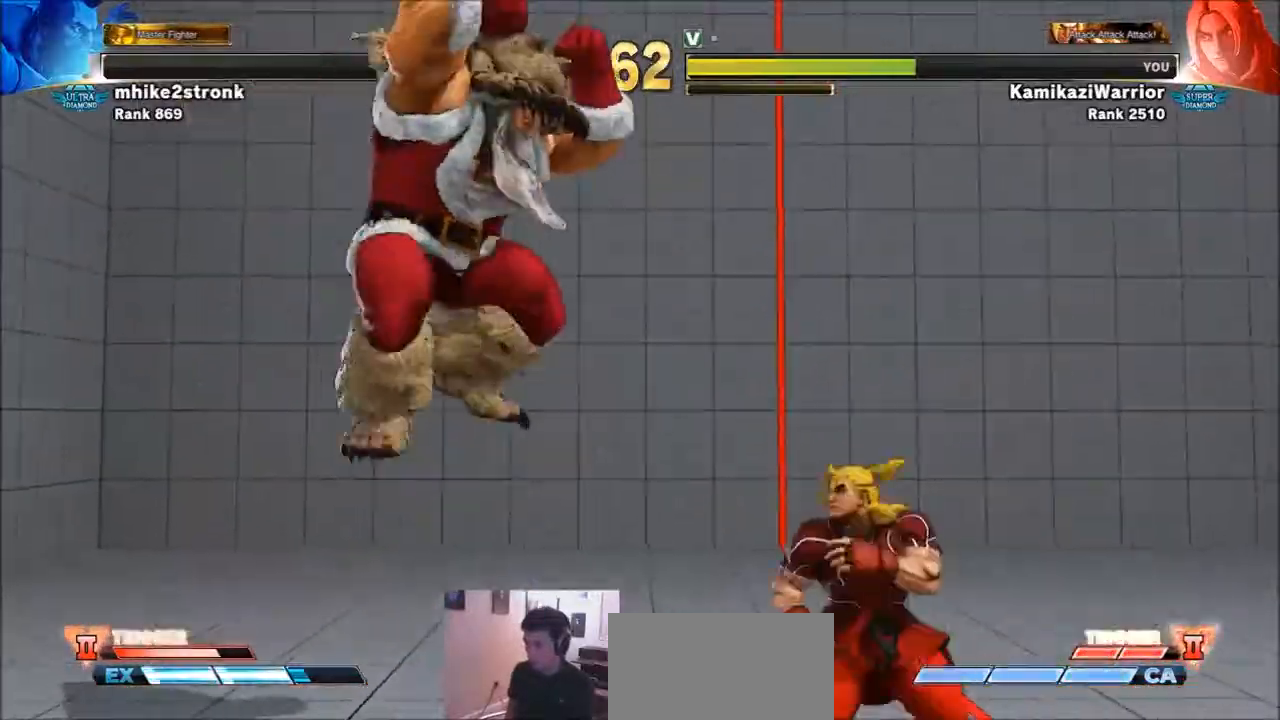
{"buttons": [], "left_stick": "center", "events": [[34, "R2", "down"], [234, "R2", "up"], [334, "R1", "down"], [334, "R2", "down"], [434, "R1", "up"], [434, "R2", "up"]]}
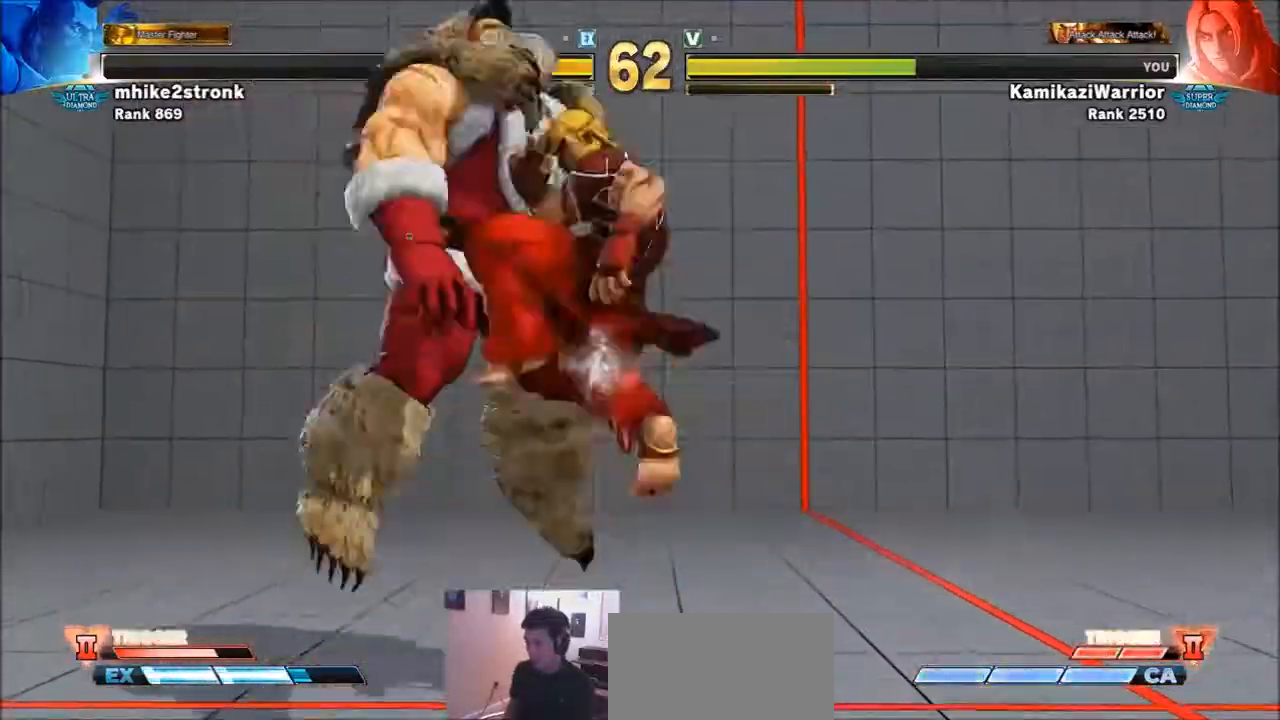
{"buttons": [], "left_stick": "center", "events": []}
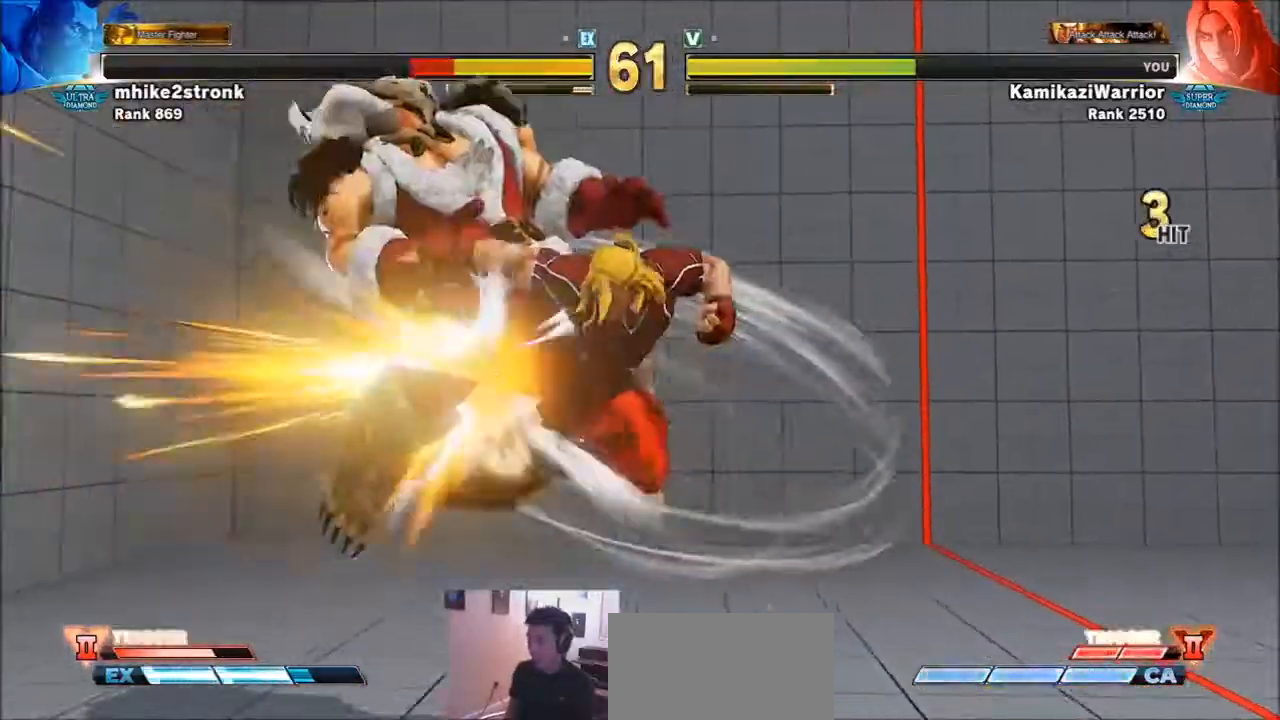
{"buttons": [], "left_stick": "center", "events": []}
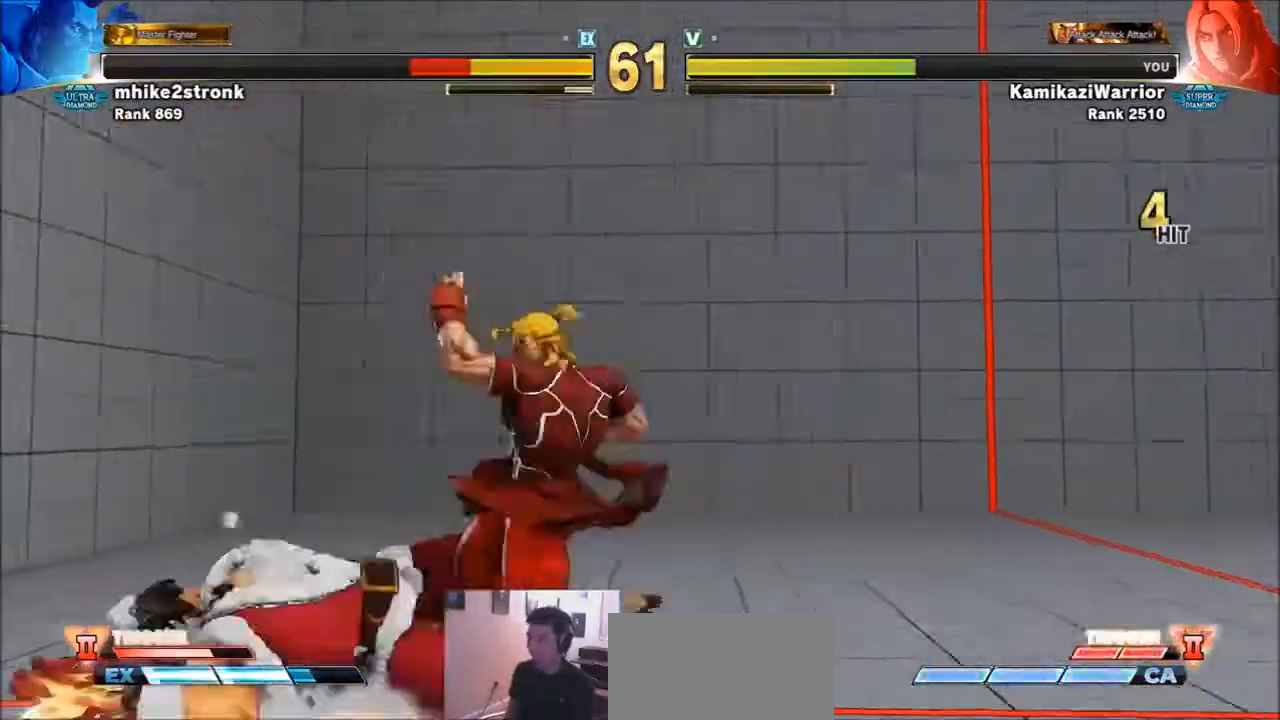
{"buttons": [], "left_stick": "right", "events": [[100, "left_stick", "right"]]}